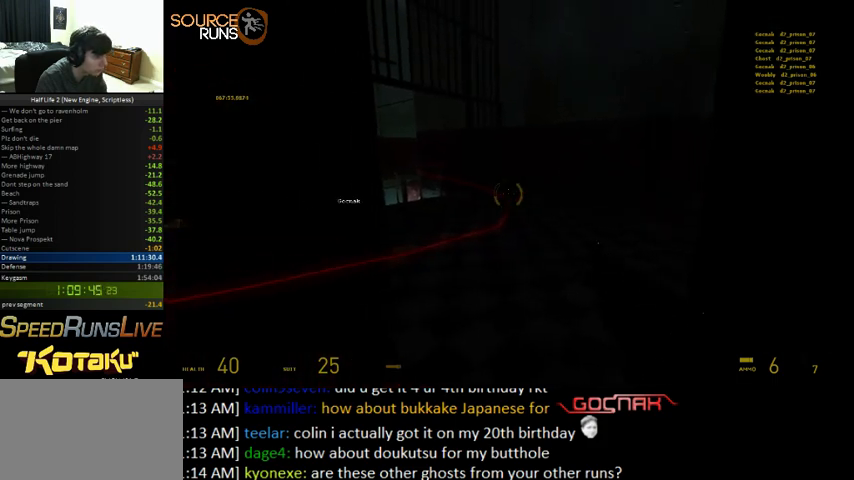
Gameplay with keyboard and mouse; each line is a JSON object with the keys and mouse buttons held at the frame after it. "events" lists presses ("down") and releases ("up") of "1", "2", "3", "4", "5", "a", "alt", "c", "ctrl", "d", "e", "f", "q", "r", "s", "shift", "space", "tab", "v", "w", "x", "z", "mouse_left" and "mouse_right" between this image and that frame as [ms after this image, input, new state], when the widget could be followed in between. "mouse_left", "mouse_right" = the "left", "right" buttons of the "mouse" list. No other keys are recorded. Mouse movement is not recorded. Not read: other_keys.
{"keys": ["shift", "w"], "mouse": [], "events": [[66, "w", "down"], [100, "a", "down"], [200, "a", "up"], [233, "d", "down"], [400, "shift", "down"], [500, "d", "up"]]}
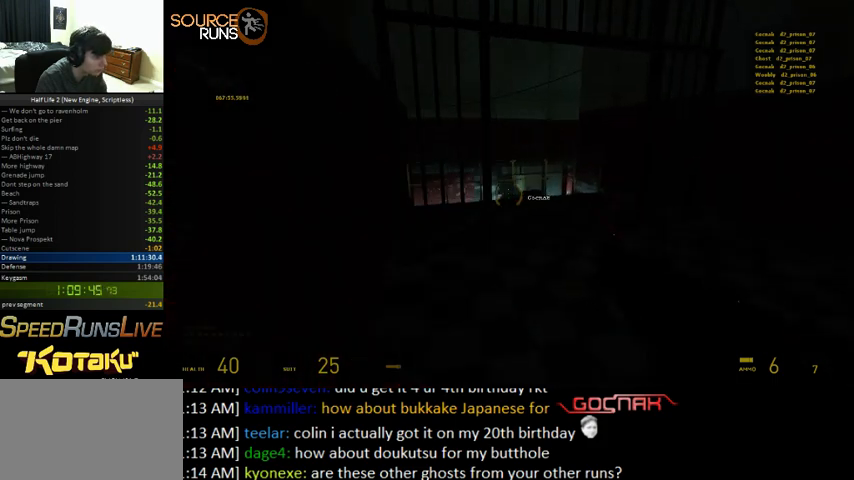
{"keys": ["w"], "mouse": [], "events": [[66, "a", "down"], [166, "a", "up"], [466, "shift", "up"]]}
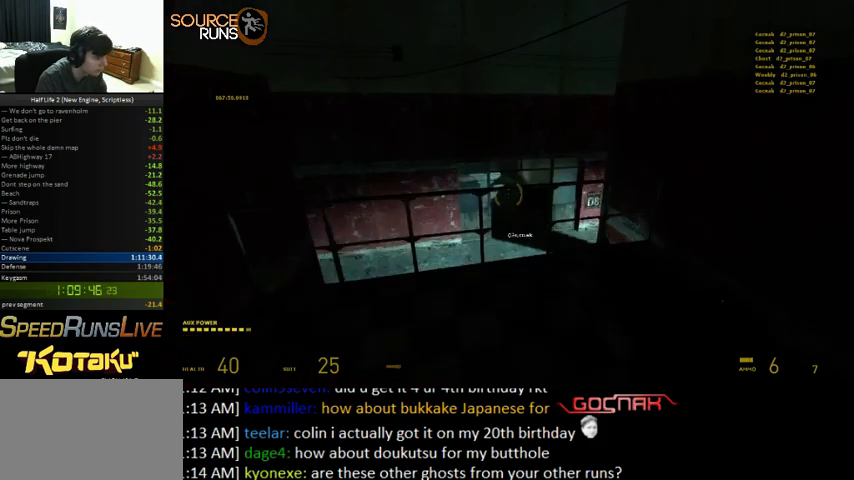
{"keys": ["w"], "mouse": [], "events": [[33, "a", "down"], [66, "ctrl", "down"], [166, "w", "up"], [300, "ctrl", "up"], [333, "a", "up"], [433, "w", "down"]]}
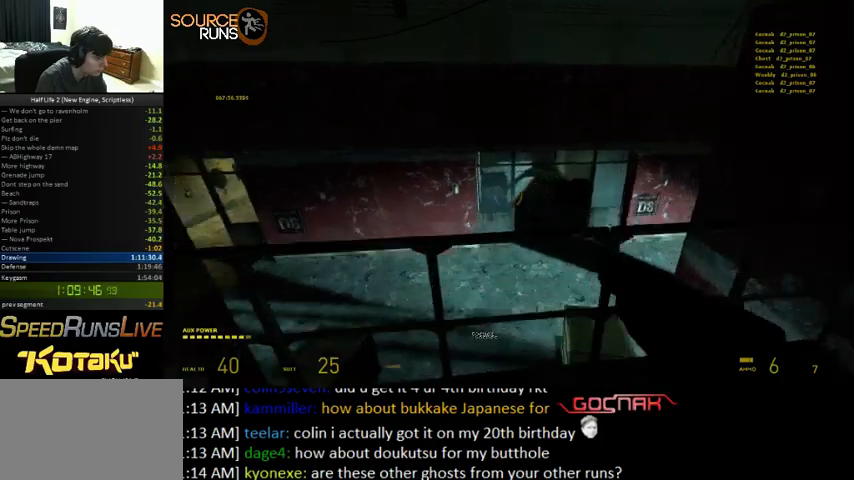
{"keys": ["a"], "mouse": [], "events": [[100, "ctrl", "down"], [366, "ctrl", "up"], [466, "a", "down"], [500, "w", "up"]]}
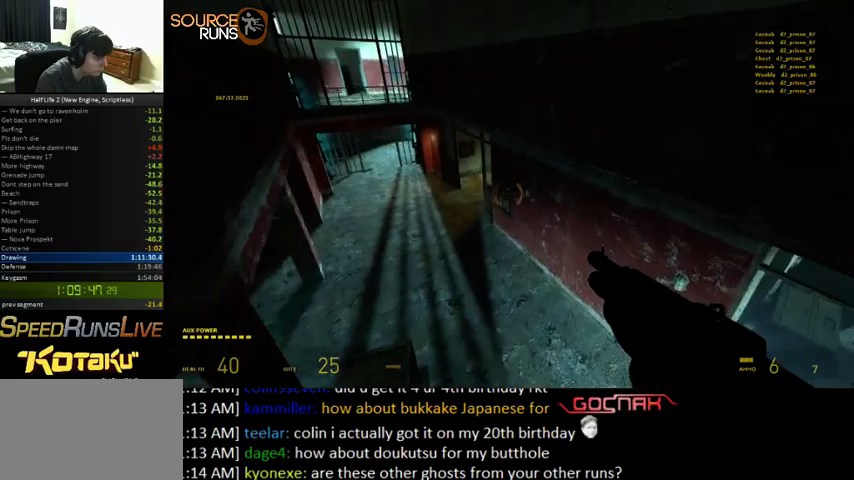
{"keys": ["shift", "w"], "mouse": [], "events": [[300, "w", "down"], [366, "a", "up"], [500, "shift", "down"]]}
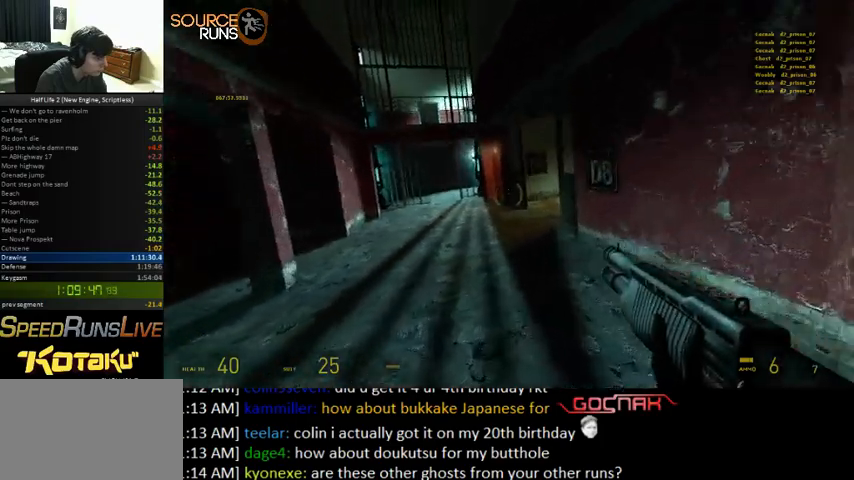
{"keys": ["a", "shift", "w"], "mouse": [], "events": [[66, "a", "down"]]}
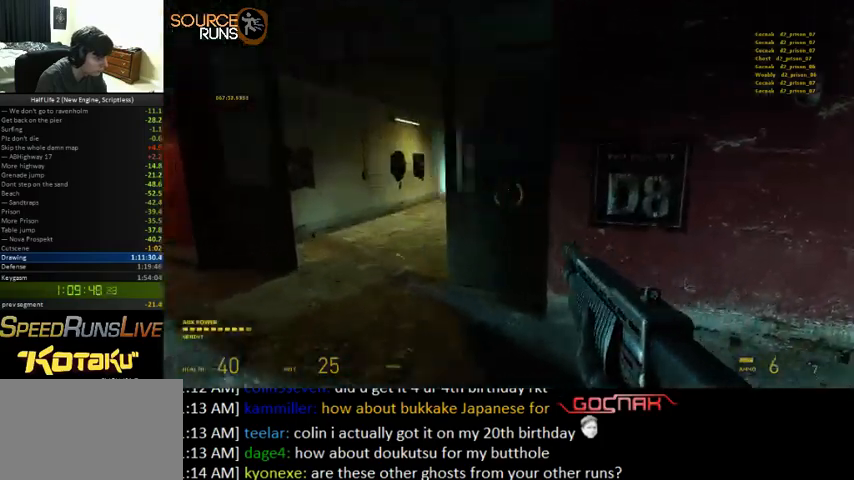
{"keys": [], "mouse": [], "events": [[166, "shift", "up"], [266, "a", "up"], [300, "w", "up"]]}
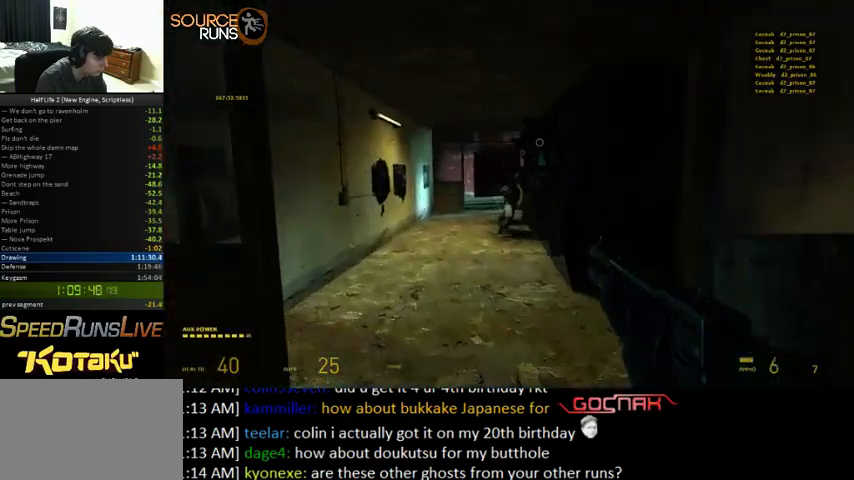
{"keys": ["w"], "mouse": ["right"], "events": [[66, "mouse_right", "down"], [166, "w", "down"], [266, "mouse_right", "up"], [333, "mouse_right", "down"], [466, "mouse_right", "up"], [500, "mouse_right", "down"]]}
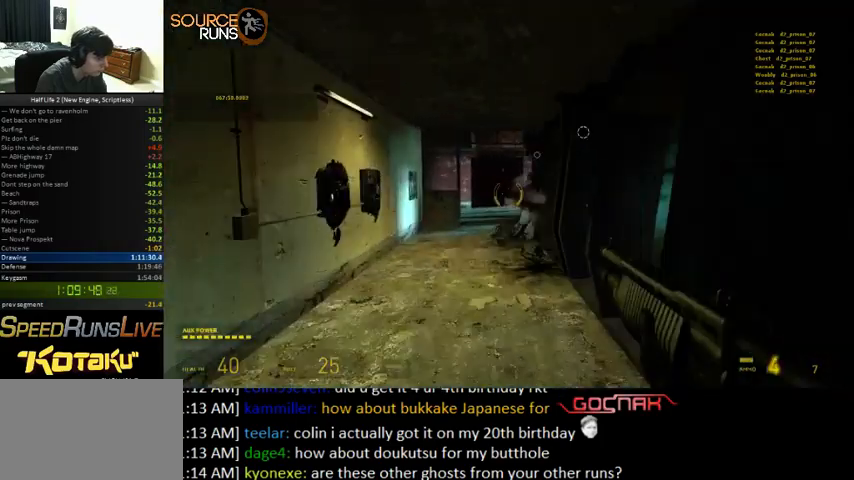
{"keys": ["w"], "mouse": ["left"], "events": [[133, "mouse_right", "up"], [200, "w", "up"], [266, "w", "down"], [433, "mouse_left", "down"]]}
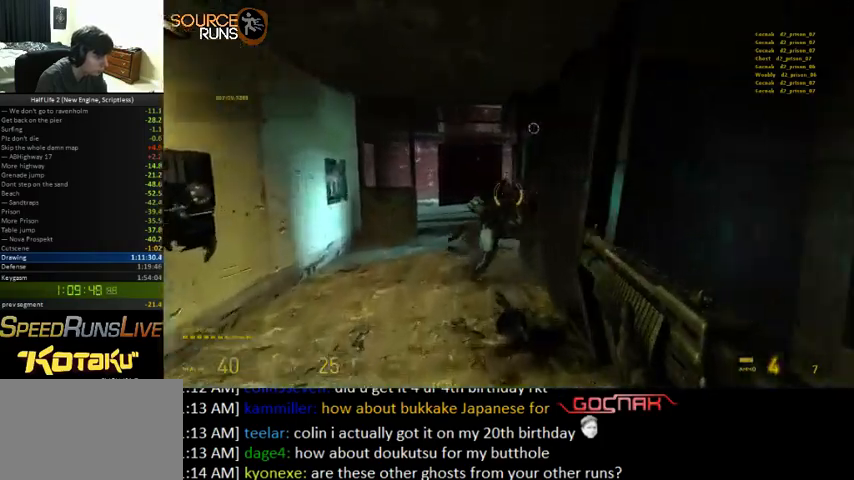
{"keys": ["w"], "mouse": [], "events": [[100, "mouse_left", "up"], [133, "mouse_left", "down"], [233, "mouse_left", "up"], [300, "mouse_left", "down"], [366, "a", "down"], [400, "mouse_left", "up"], [466, "a", "up"]]}
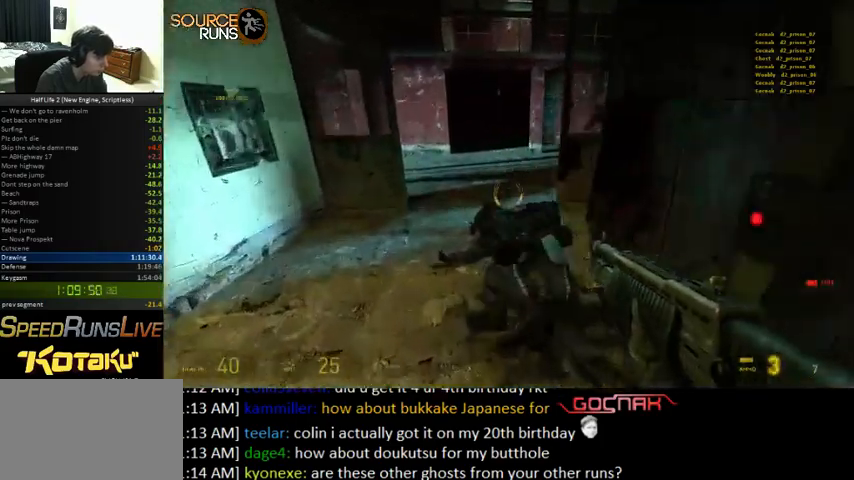
{"keys": ["a"], "mouse": [], "events": [[33, "d", "down"], [166, "d", "up"], [233, "w", "up"], [400, "a", "down"]]}
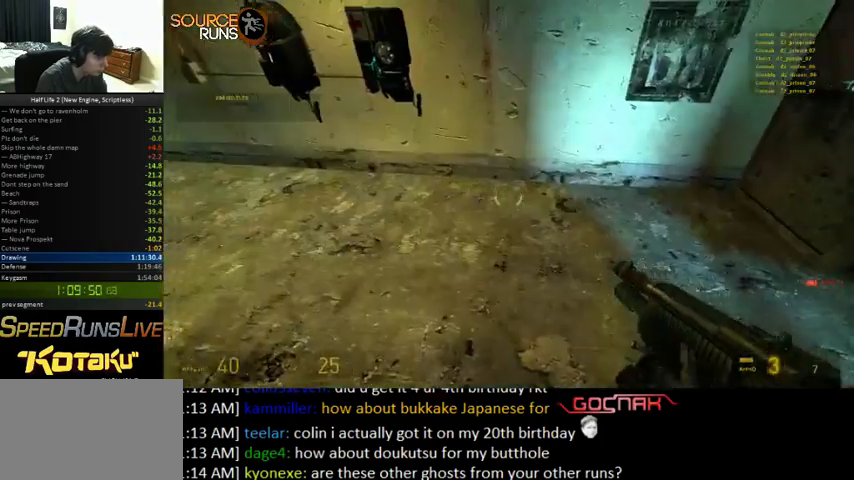
{"keys": ["a", "w"], "mouse": [], "events": [[133, "w", "down"], [200, "a", "up"], [366, "r", "down"], [433, "r", "up"], [466, "a", "down"]]}
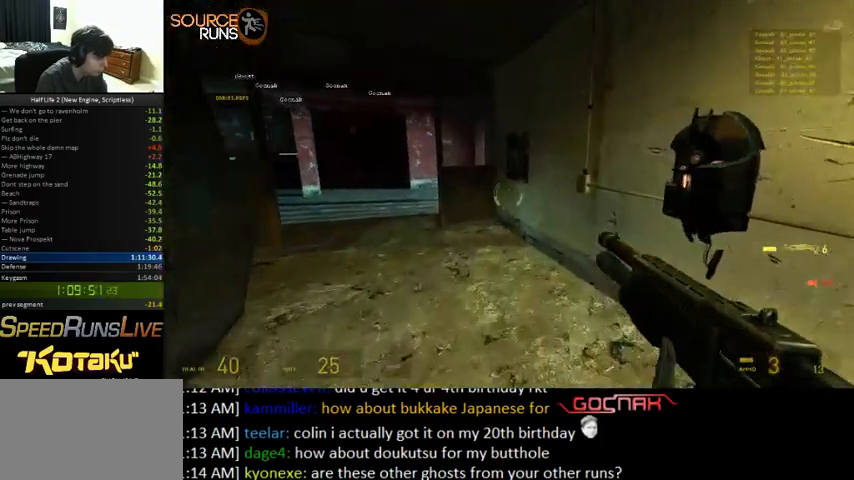
{"keys": ["a", "w"], "mouse": [], "events": [[233, "a", "up"], [300, "a", "down"]]}
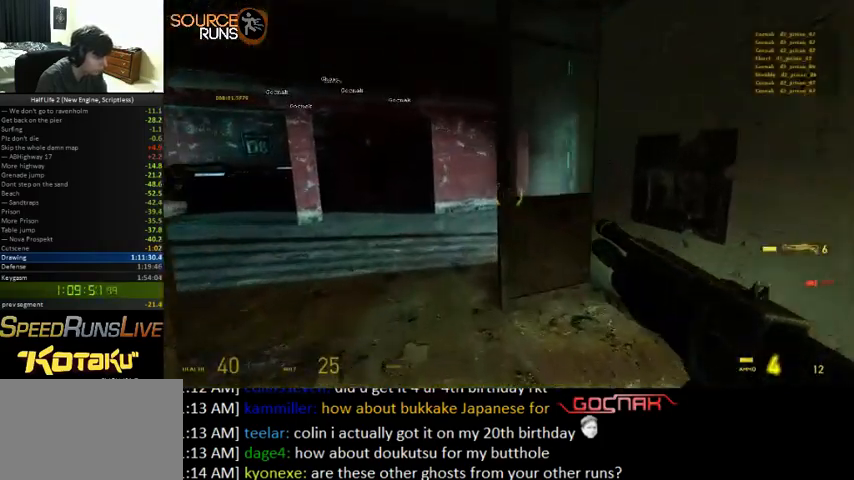
{"keys": [], "mouse": [], "events": [[333, "w", "up"], [400, "a", "up"]]}
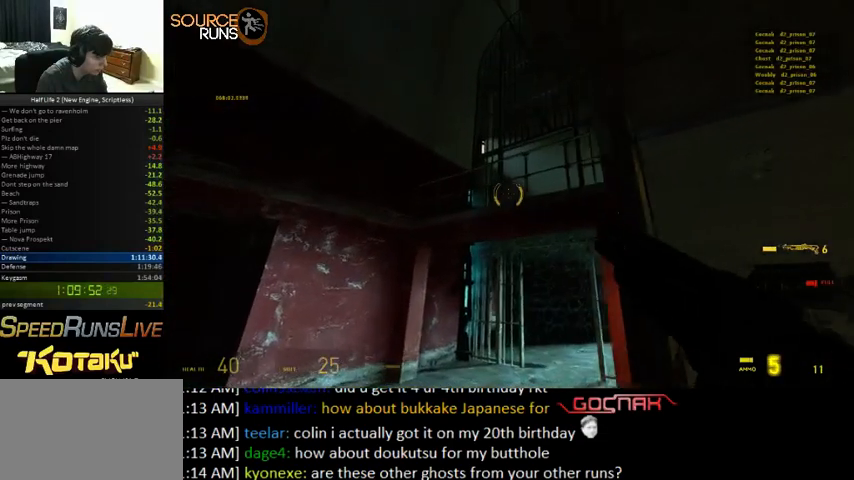
{"keys": [], "mouse": [], "events": [[66, "s", "down"], [166, "s", "up"]]}